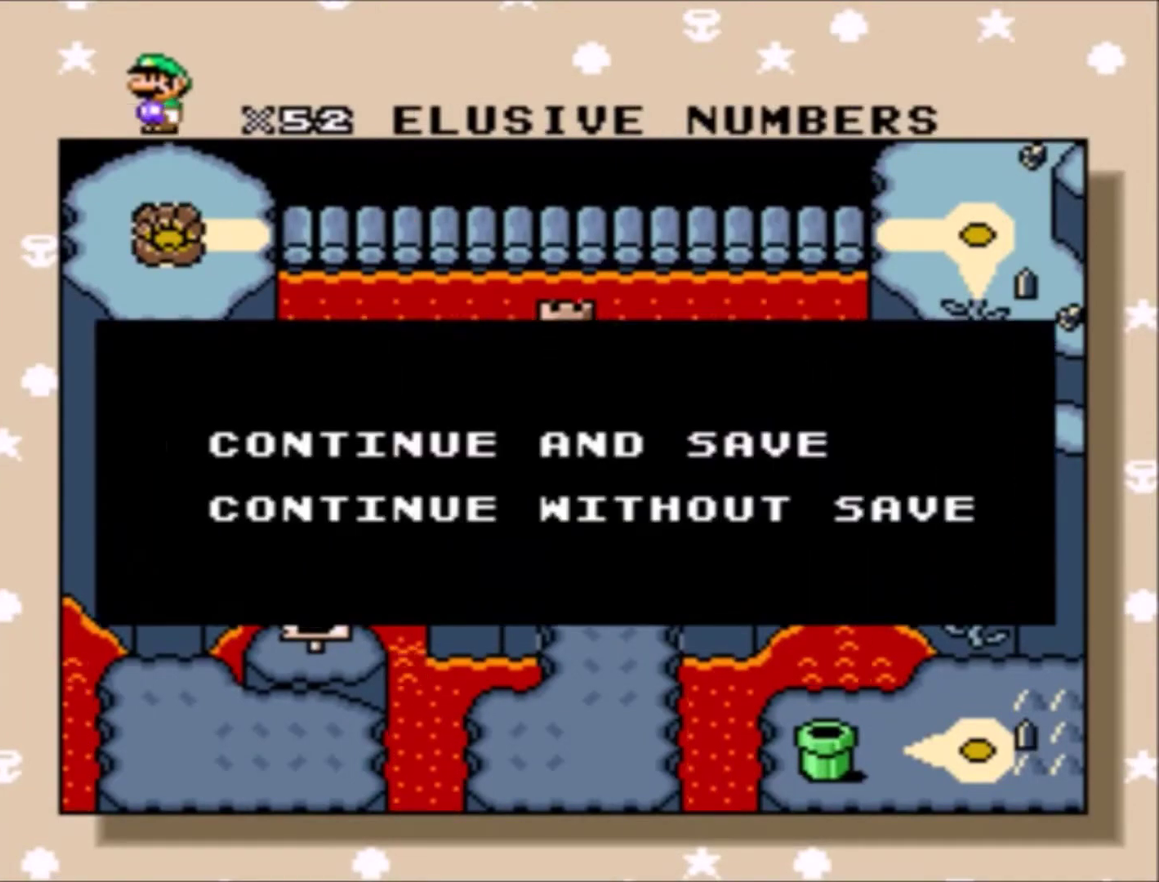
Gameplay with a controller (Nintendo layout); each line is a JSON object with the inputs held at the frame after it. "events" lists button and stick changes between this image and that frame as [ms after this image, input, new state], when the widget could be followed in between. Not read: L3 R3.
{"buttons": ["A"], "events": [[334, "A", "down"]]}
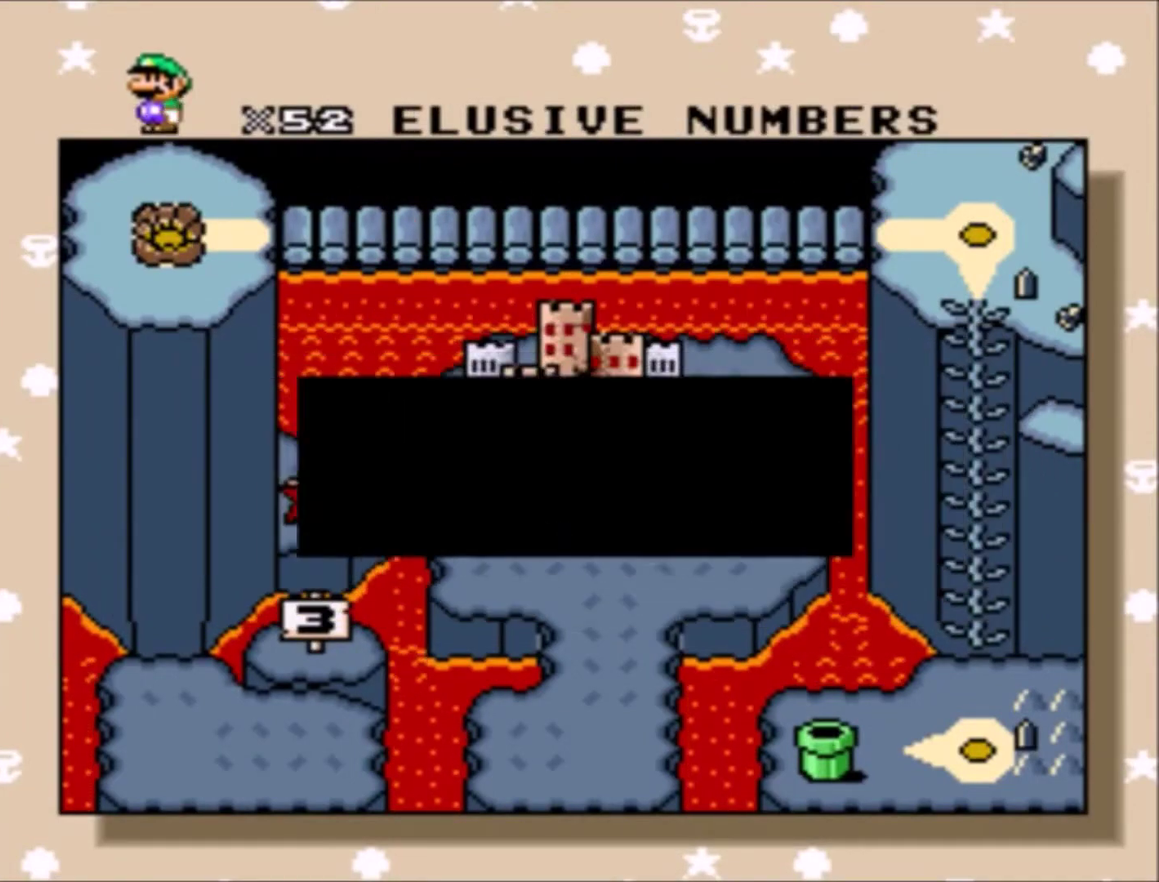
{"buttons": [], "events": [[34, "A", "up"]]}
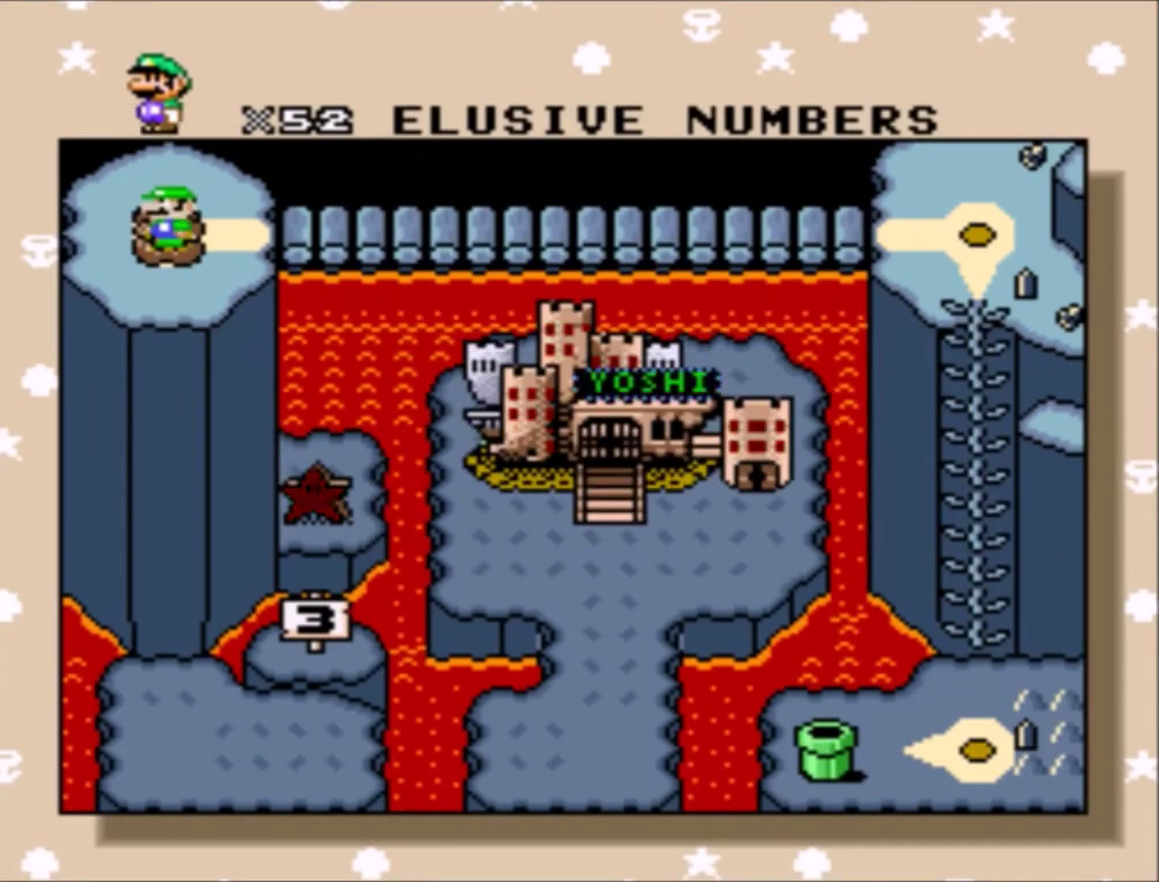
{"buttons": [], "events": [[200, "A", "down"], [367, "A", "up"]]}
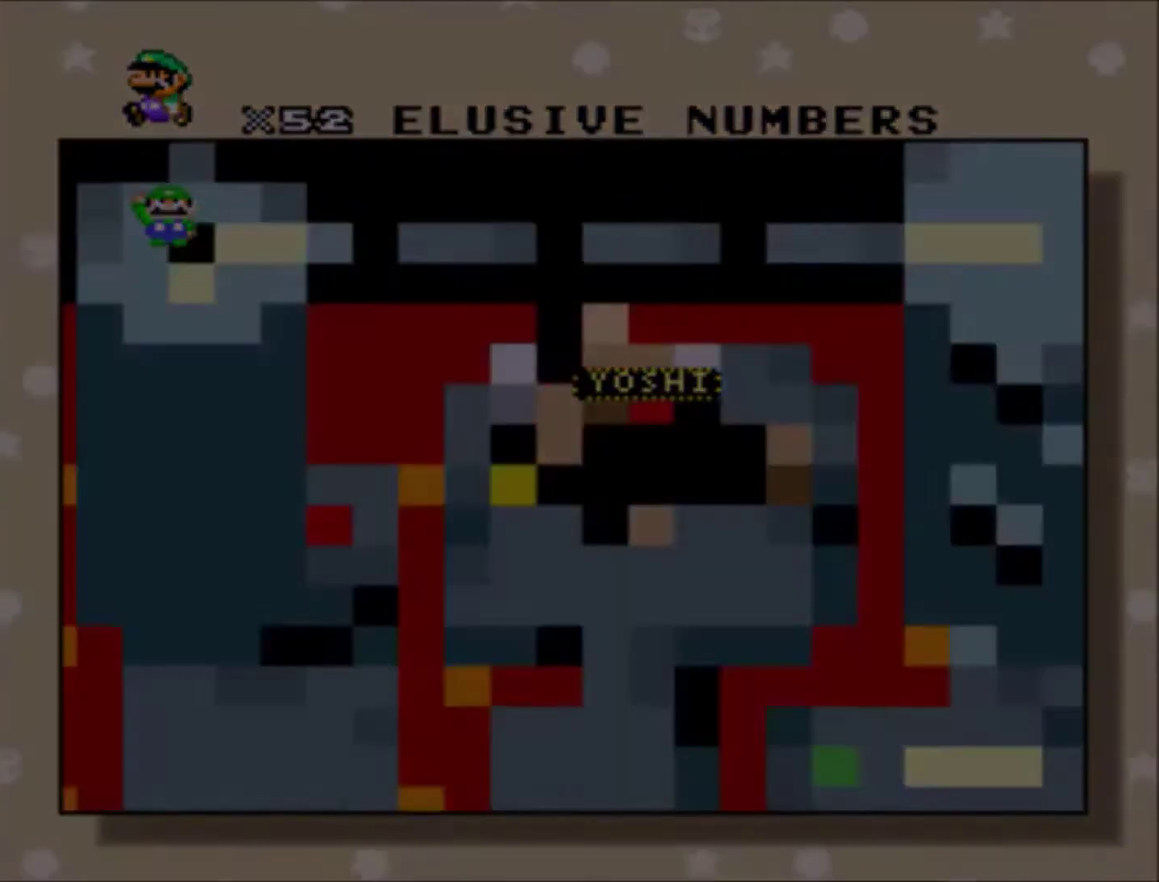
{"buttons": [], "events": []}
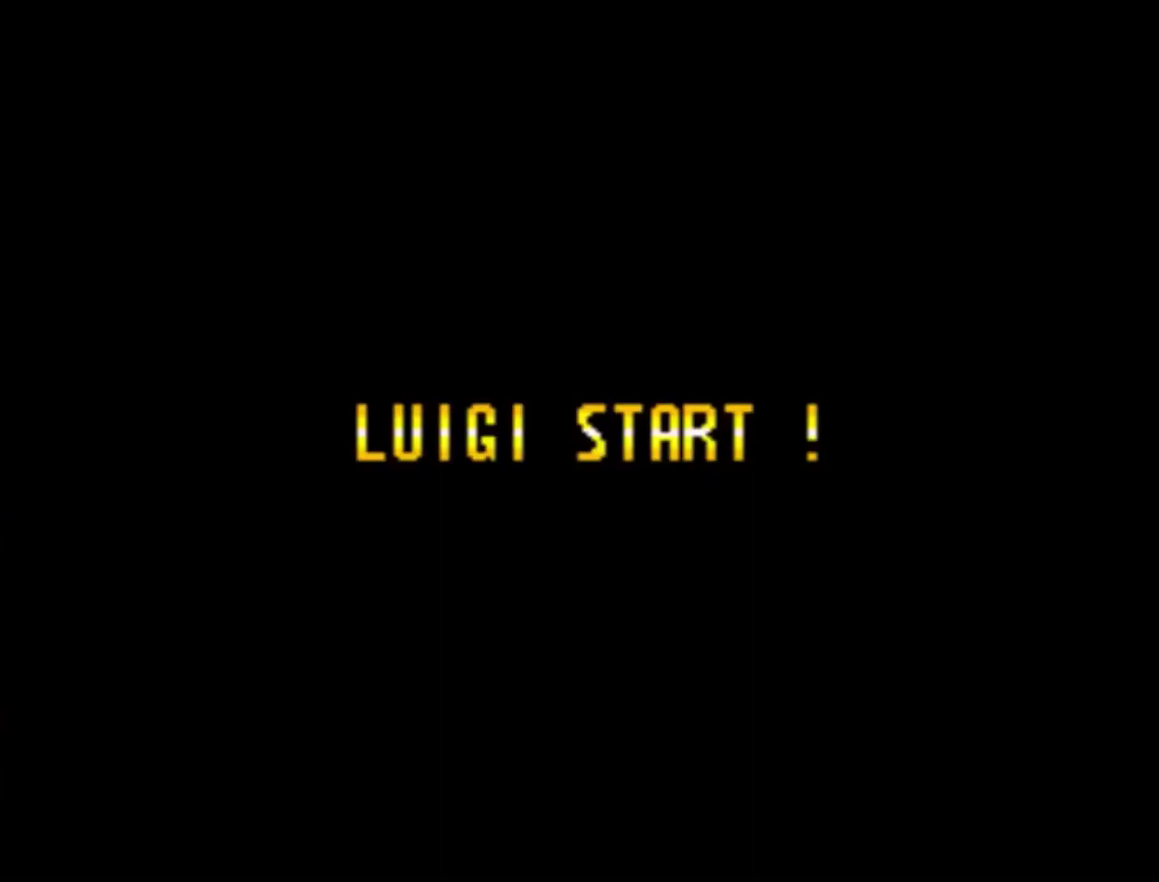
{"buttons": [], "events": []}
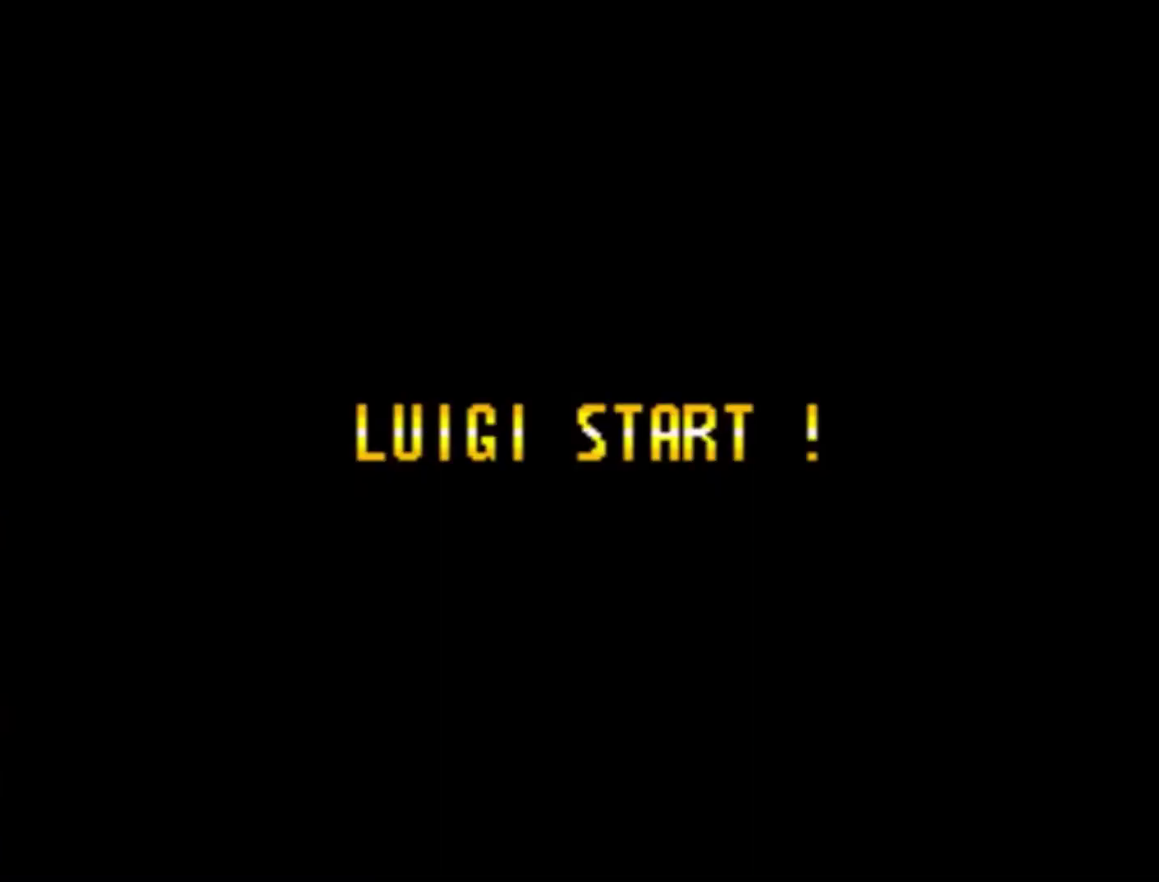
{"buttons": [], "events": []}
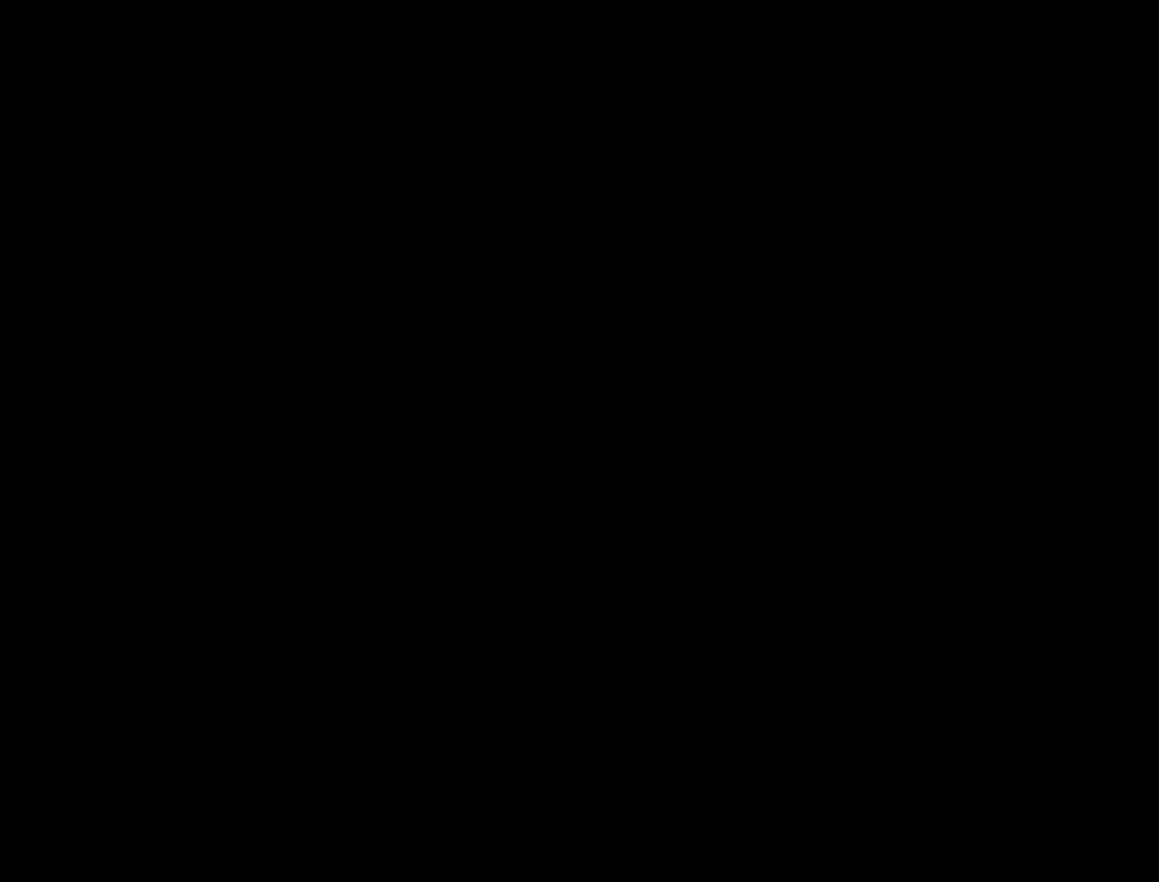
{"buttons": [], "events": []}
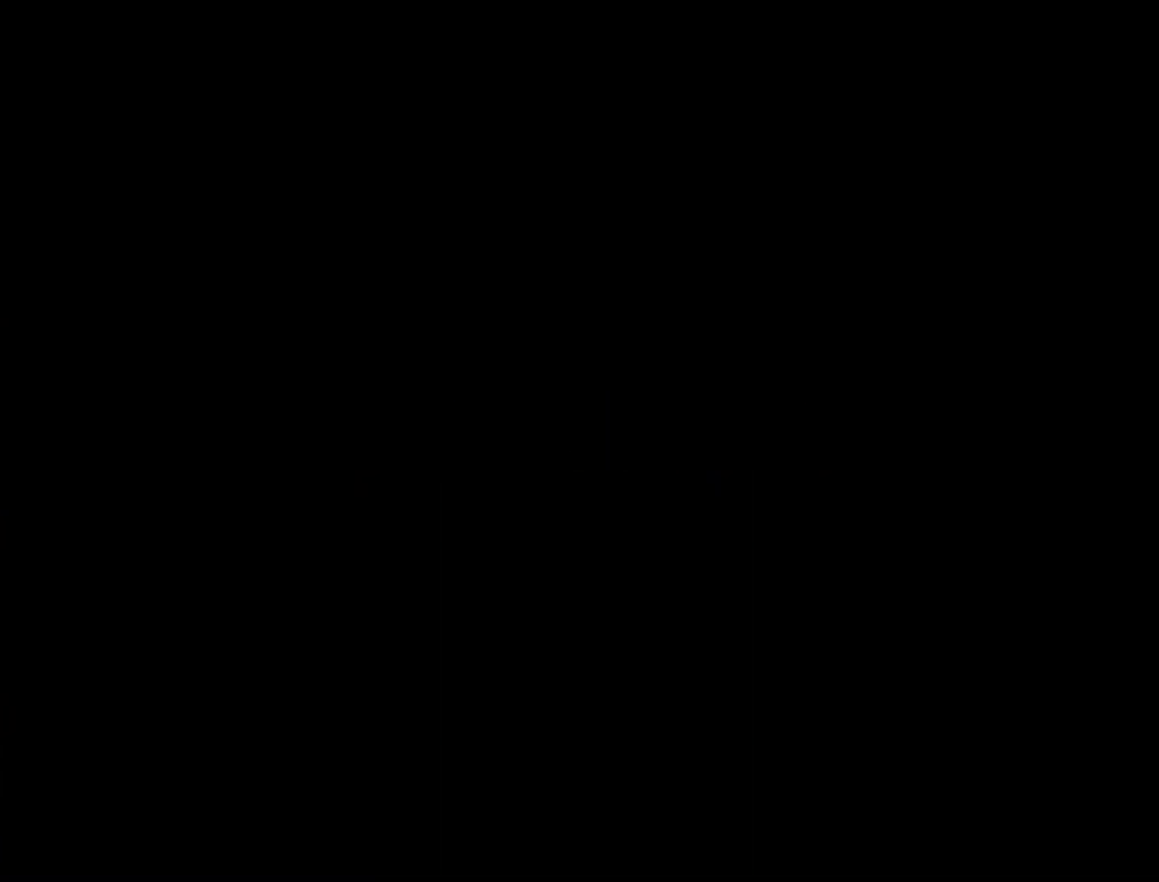
{"buttons": ["Y"], "events": [[134, "Y", "down"]]}
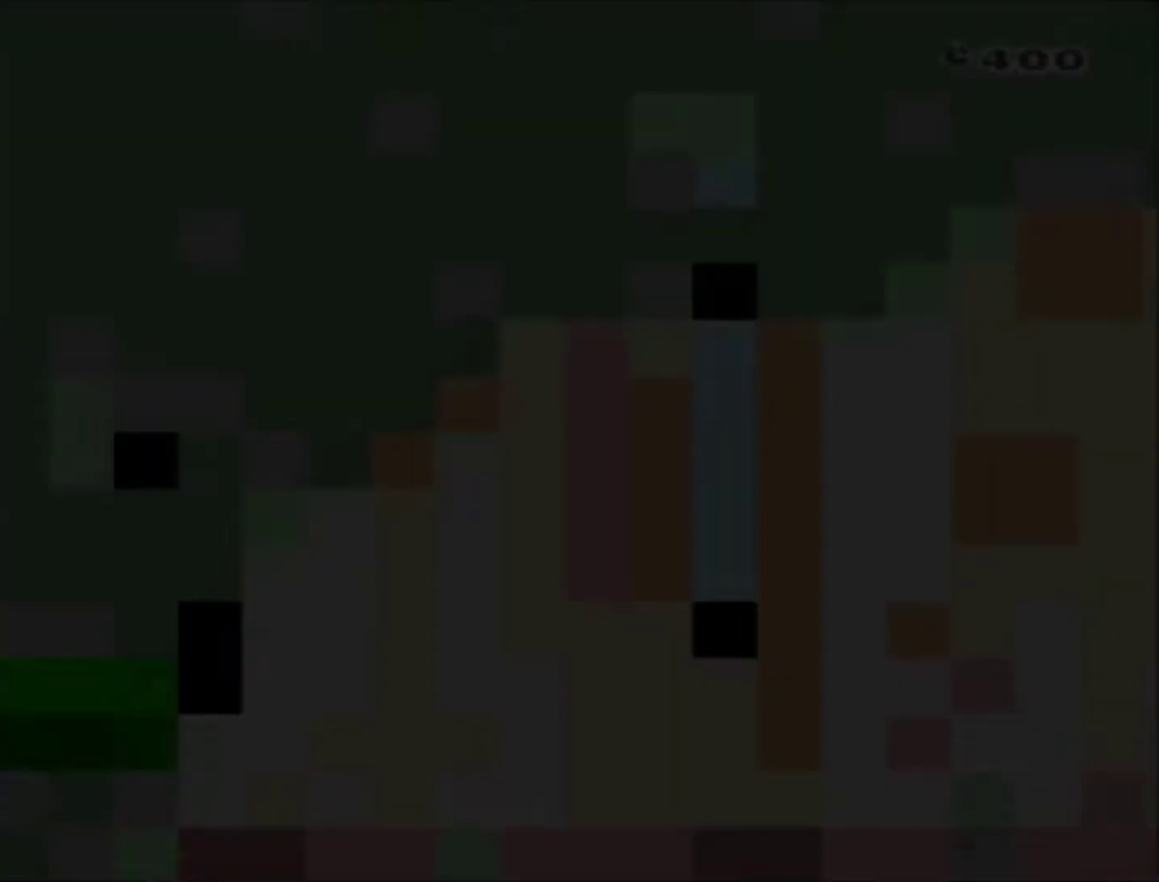
{"buttons": ["Y"], "events": []}
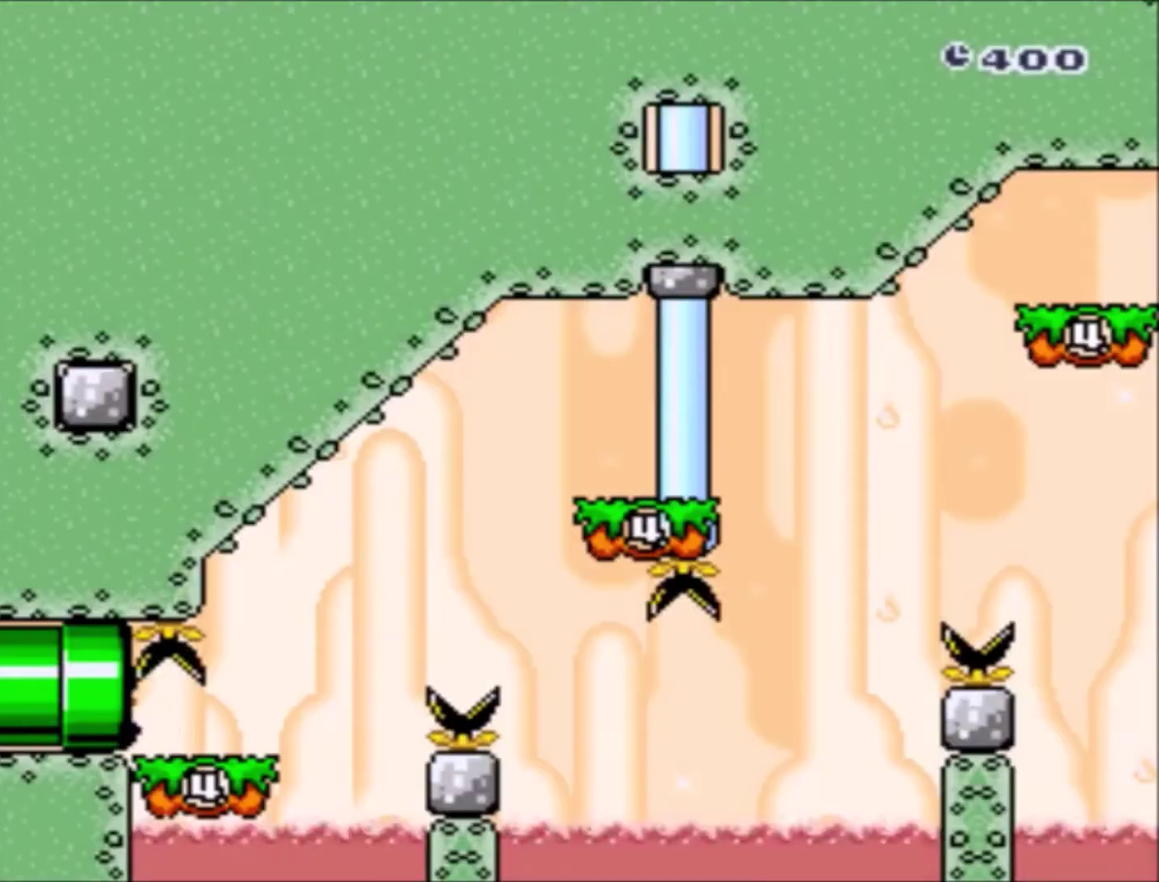
{"buttons": ["Y"], "events": []}
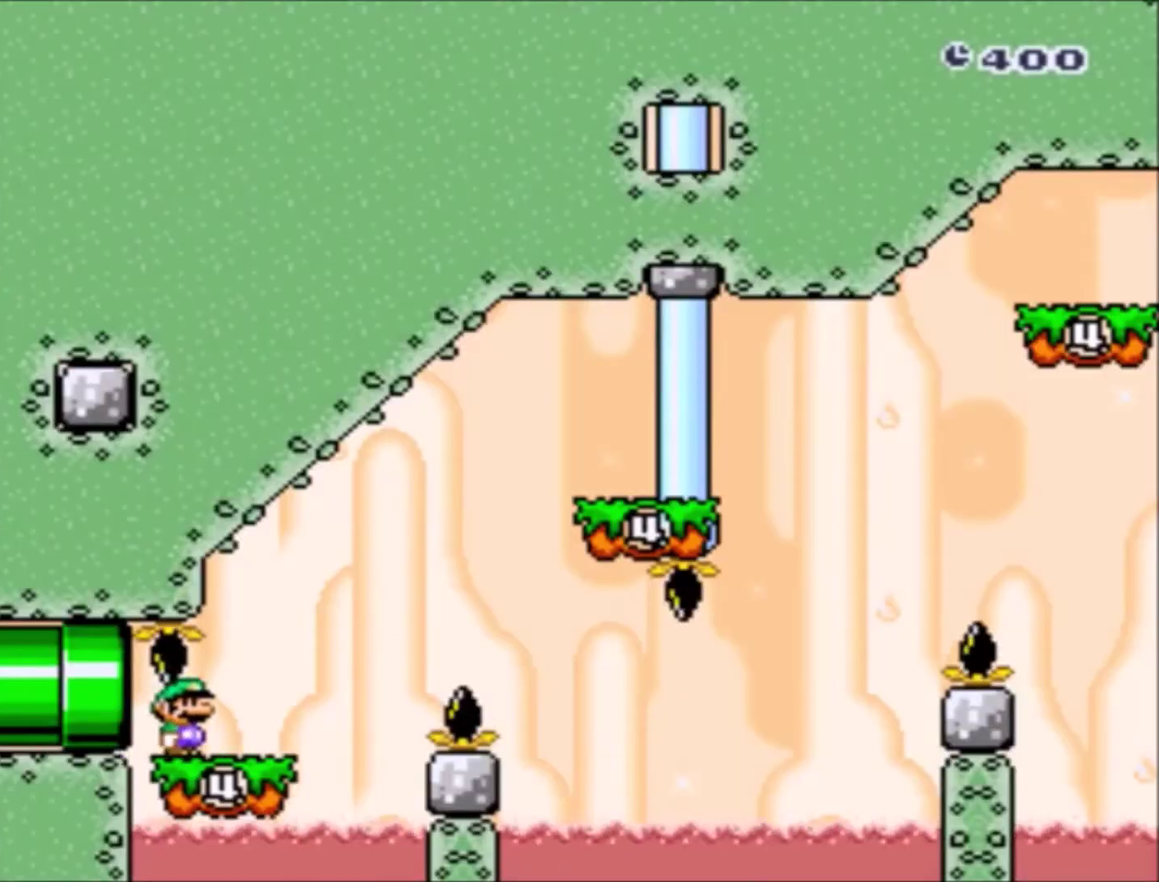
{"buttons": ["B", "Y", "DPAD_RIGHT"], "events": [[167, "DPAD_RIGHT", "down"], [334, "B", "down"]]}
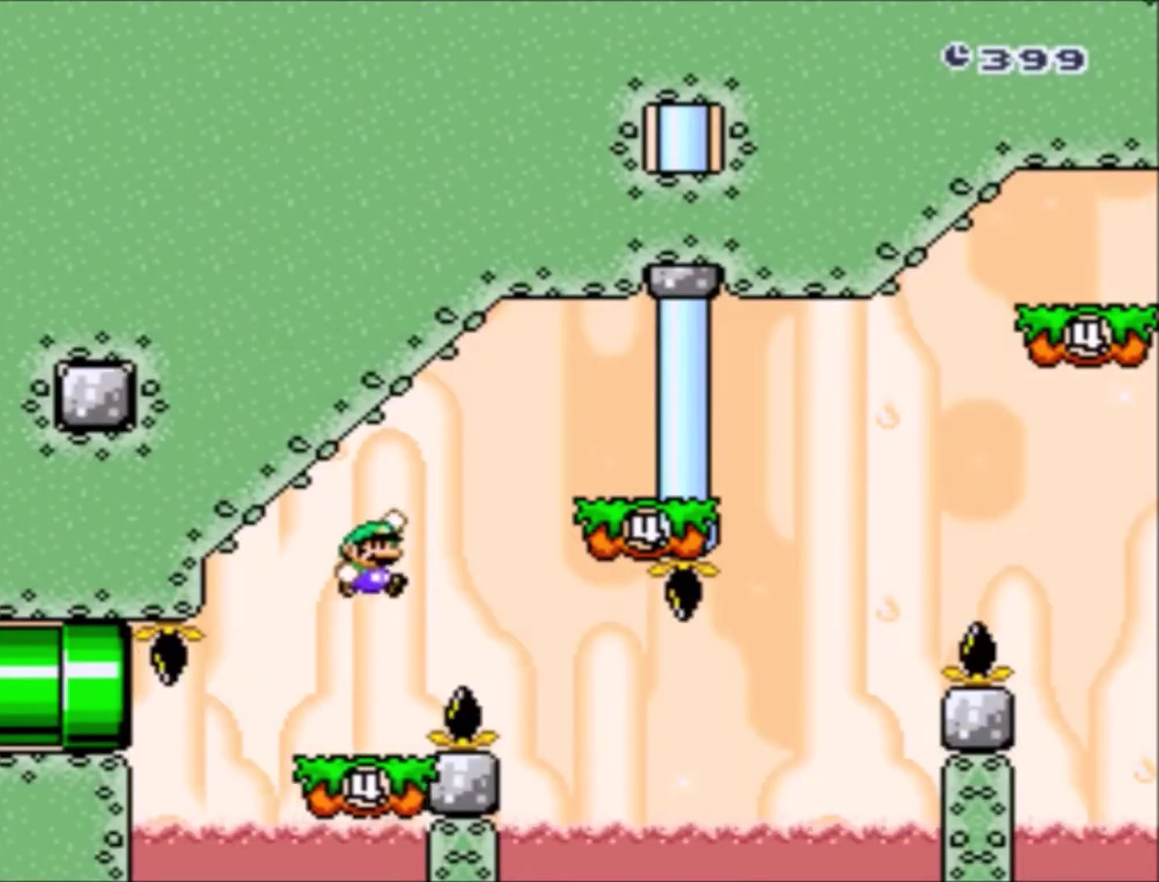
{"buttons": ["B", "Y", "DPAD_LEFT"], "events": [[167, "B", "up"], [201, "DPAD_RIGHT", "up"], [301, "DPAD_LEFT", "down"], [434, "B", "down"]]}
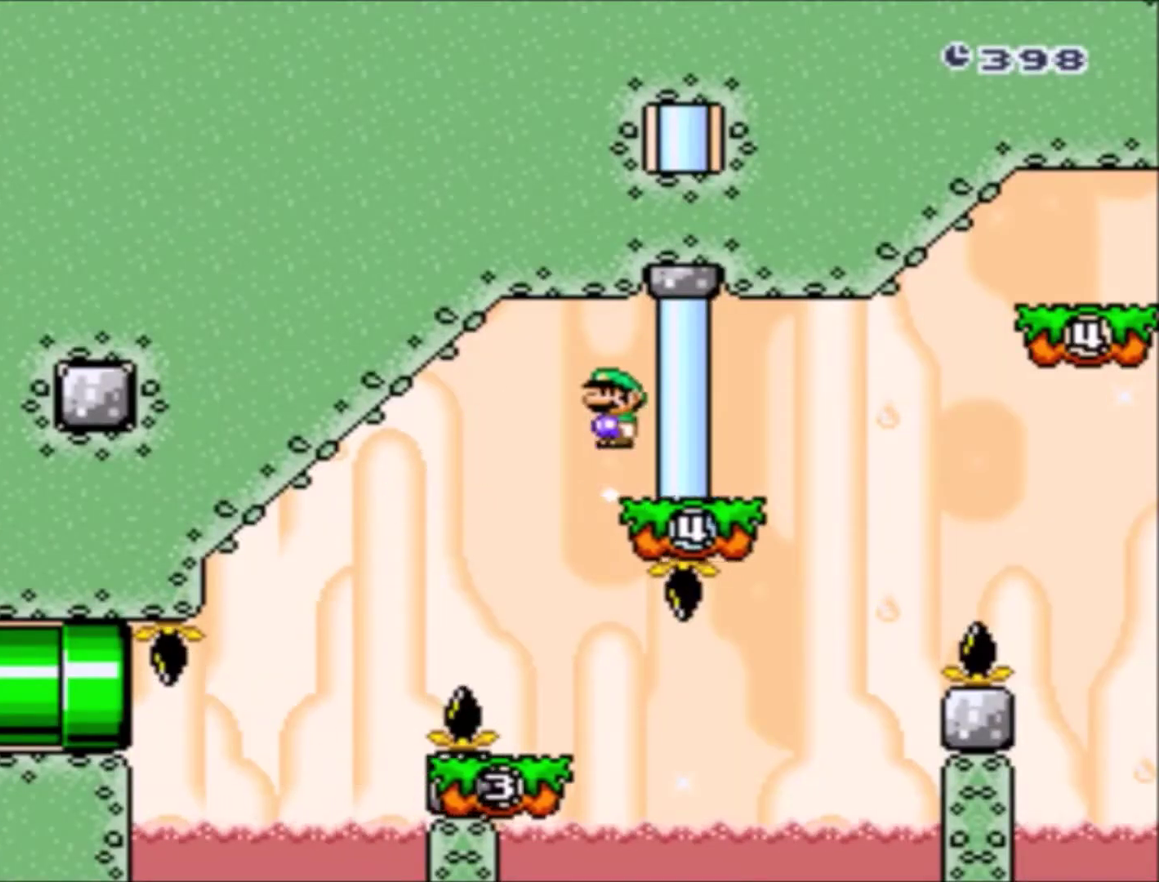
{"buttons": ["Y", "DPAD_RIGHT"], "events": [[33, "B", "up"], [33, "DPAD_LEFT", "up"], [300, "DPAD_RIGHT", "down"]]}
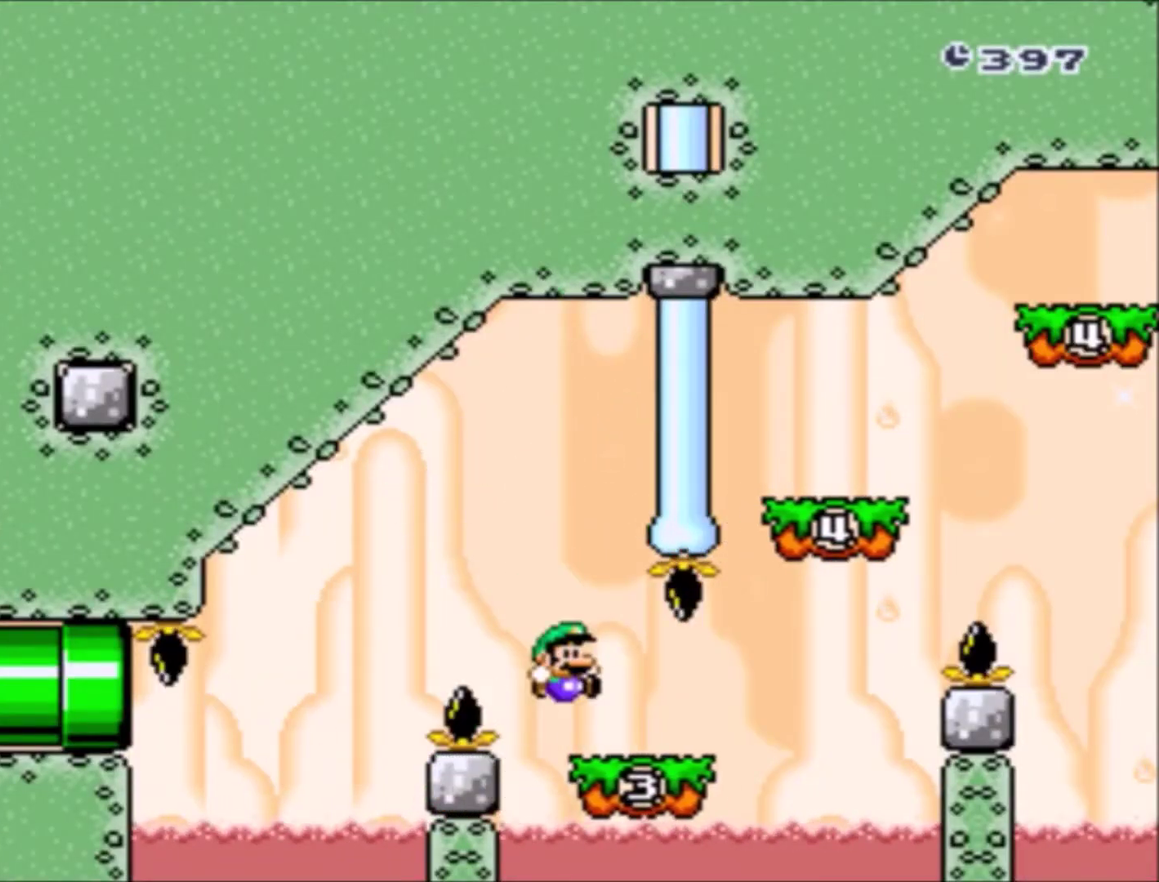
{"buttons": ["B", "Y"], "events": [[334, "B", "down"], [467, "DPAD_RIGHT", "up"]]}
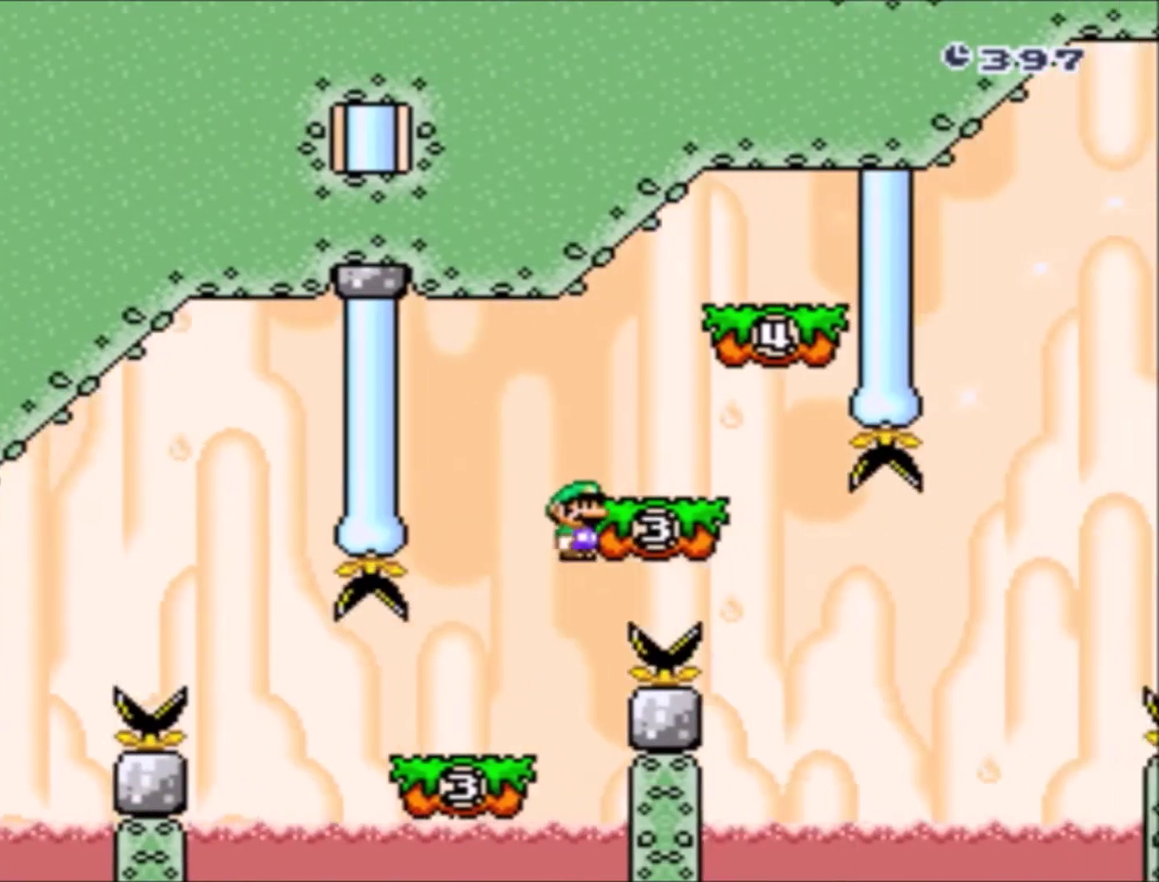
{"buttons": ["Y"], "events": [[33, "DPAD_UP", "down"], [67, "DPAD_LEFT", "down"], [100, "B", "up"], [133, "DPAD_LEFT", "up"], [167, "DPAD_RIGHT", "down"], [167, "DPAD_UP", "up"], [233, "DPAD_RIGHT", "up"], [300, "B", "down"], [500, "B", "up"]]}
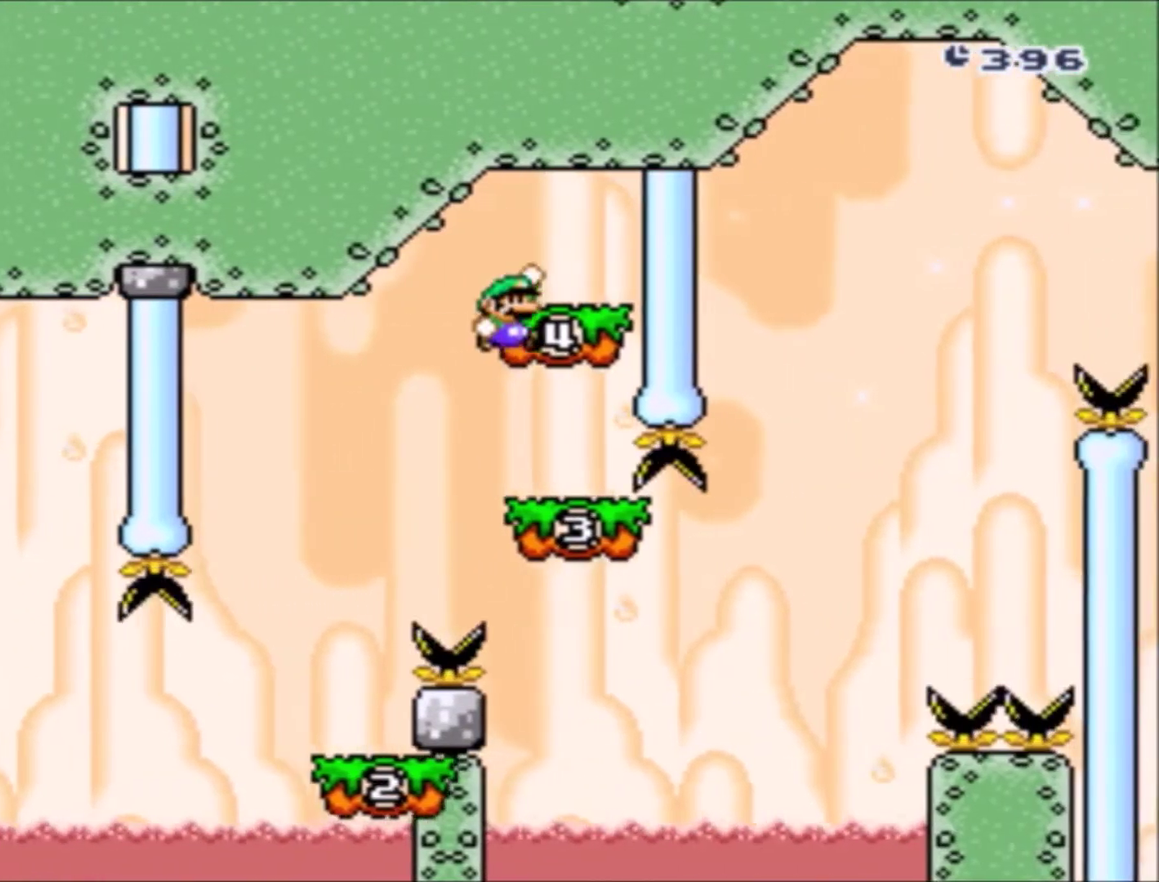
{"buttons": ["Y", "DPAD_LEFT"], "events": [[34, "DPAD_LEFT", "down"], [134, "DPAD_LEFT", "up"], [134, "DPAD_RIGHT", "down"], [234, "DPAD_RIGHT", "up"], [401, "B", "down"], [434, "DPAD_LEFT", "down"], [501, "B", "up"]]}
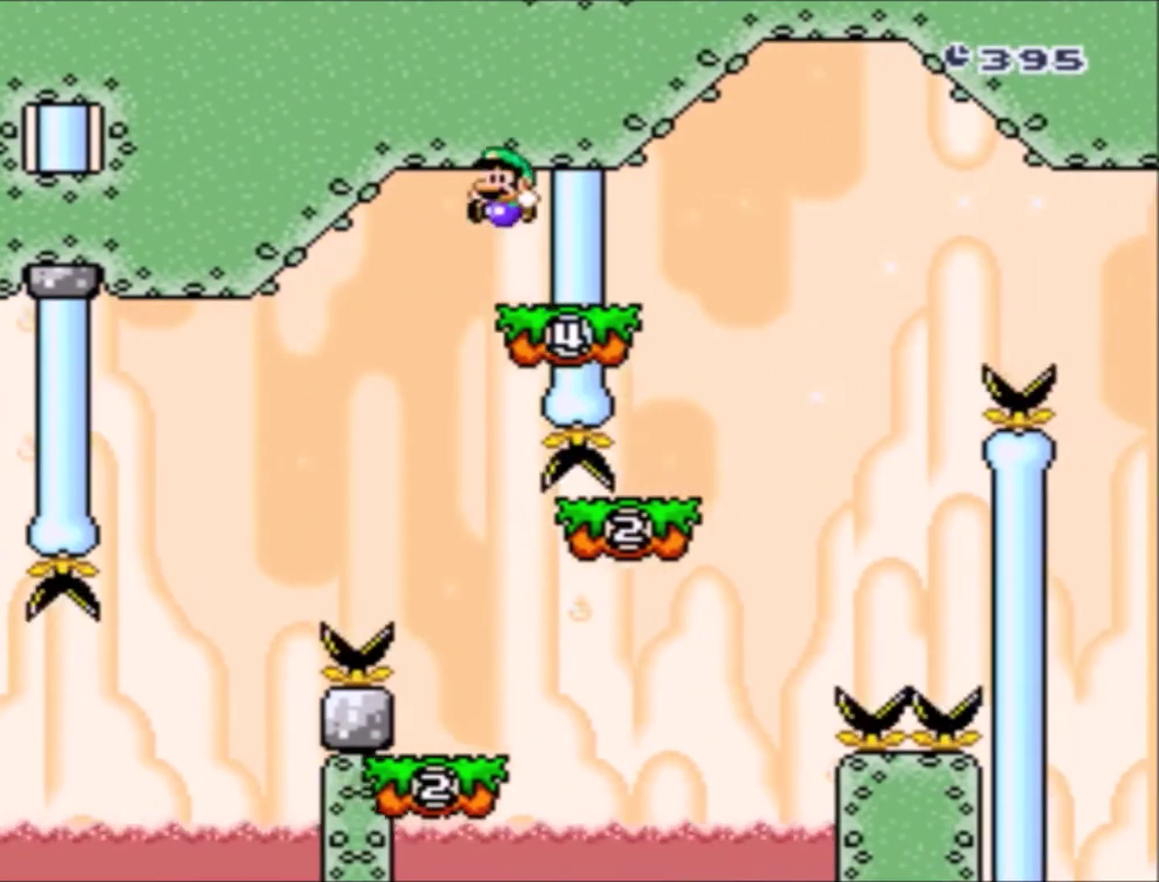
{"buttons": ["Y", "DPAD_RIGHT"], "events": [[100, "DPAD_LEFT", "up"], [233, "DPAD_RIGHT", "down"]]}
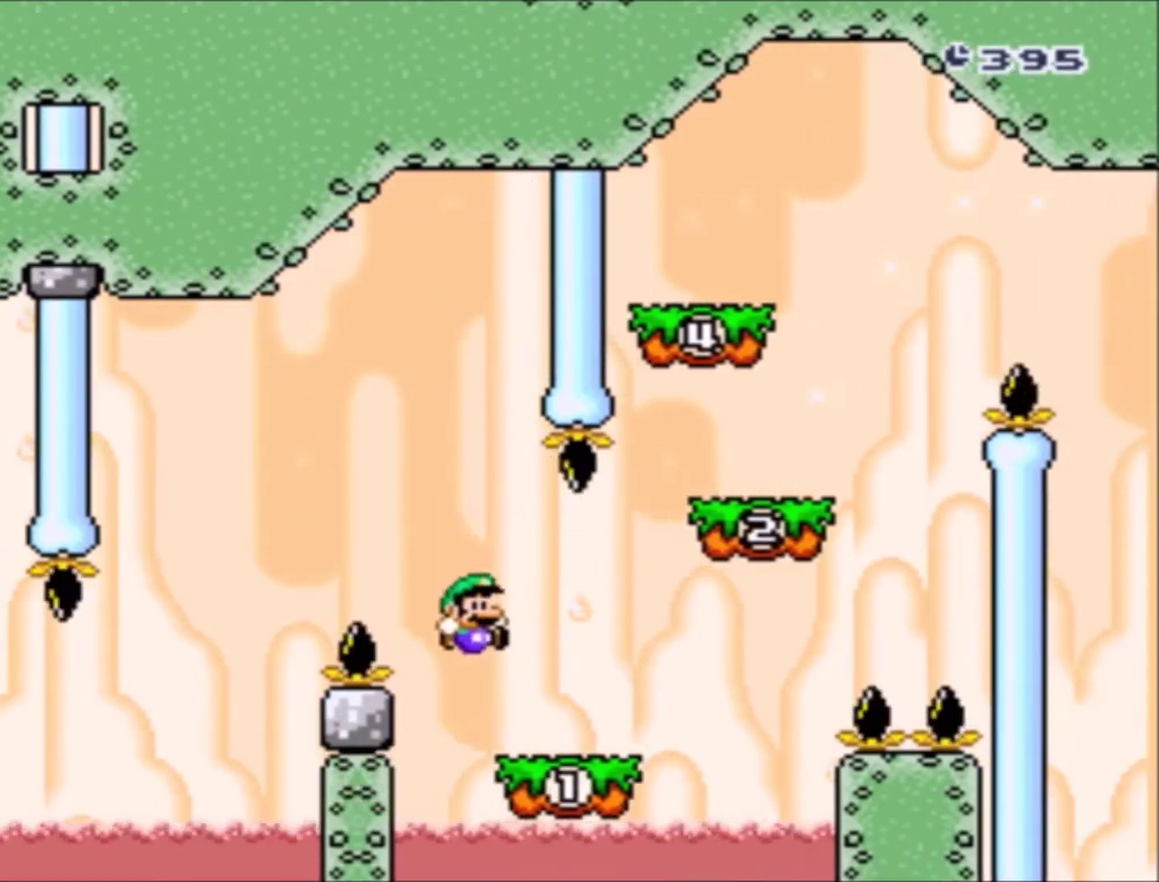
{"buttons": ["Y"], "events": [[167, "B", "down"], [401, "B", "up"], [434, "DPAD_RIGHT", "up"]]}
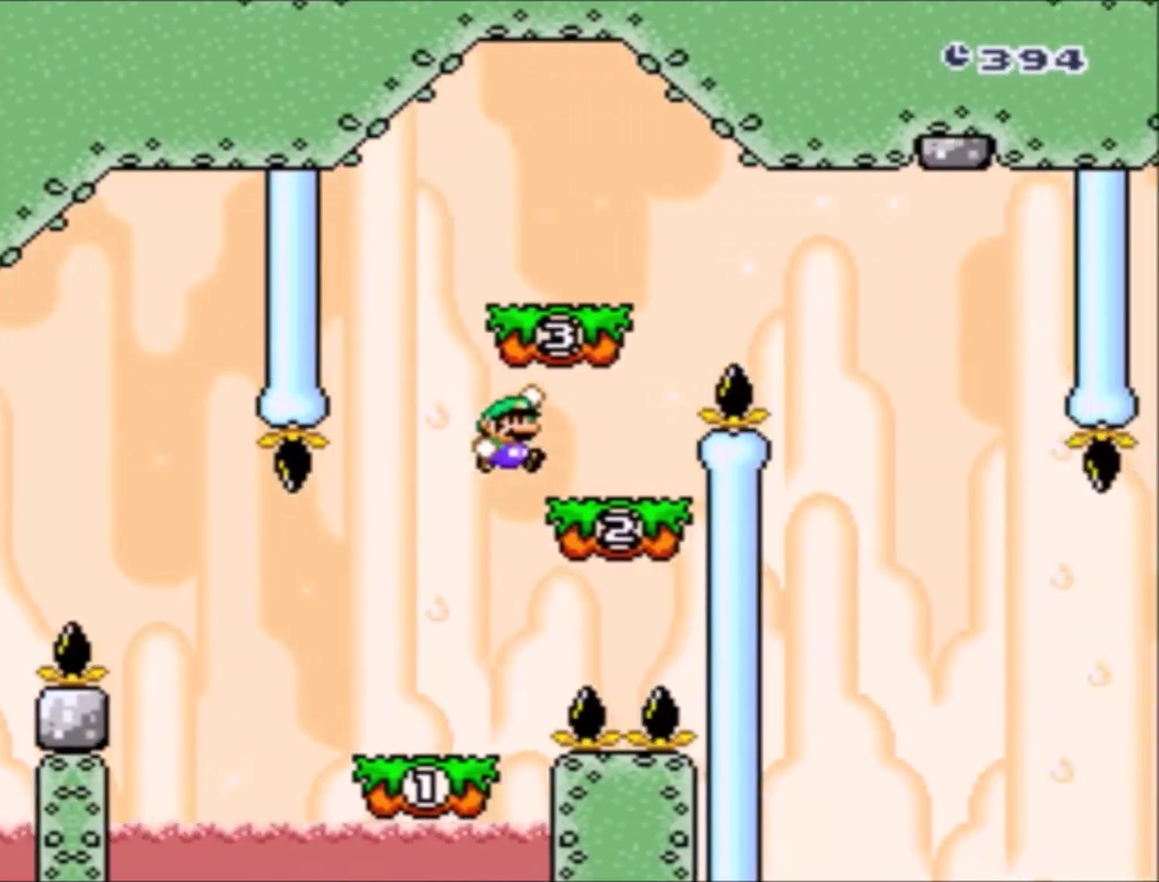
{"buttons": ["Y", "DPAD_RIGHT"], "events": [[67, "DPAD_LEFT", "down"], [167, "B", "down"], [167, "DPAD_LEFT", "up"], [300, "DPAD_RIGHT", "down"], [334, "B", "up"]]}
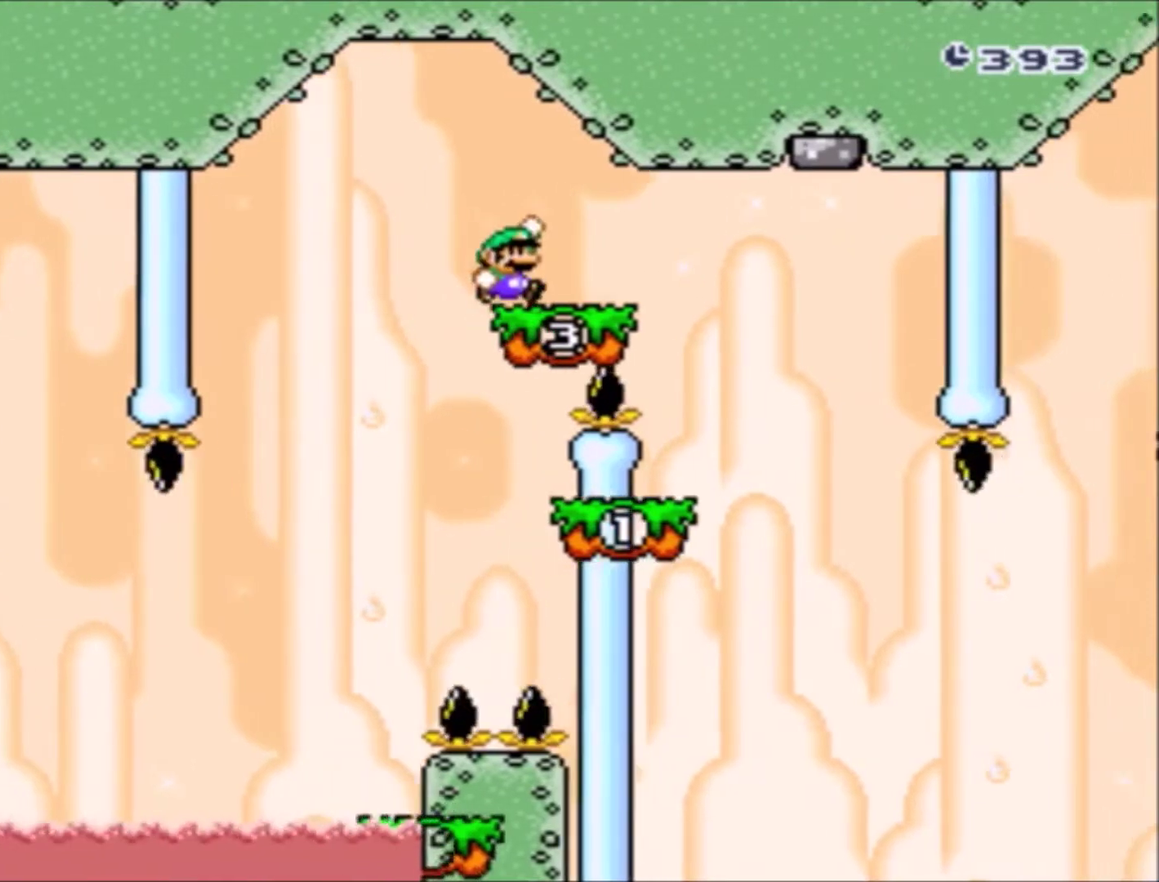
{"buttons": ["Y", "DPAD_RIGHT"], "events": [[100, "DPAD_RIGHT", "up"], [234, "DPAD_LEFT", "down"], [334, "DPAD_LEFT", "up"], [334, "DPAD_RIGHT", "down"]]}
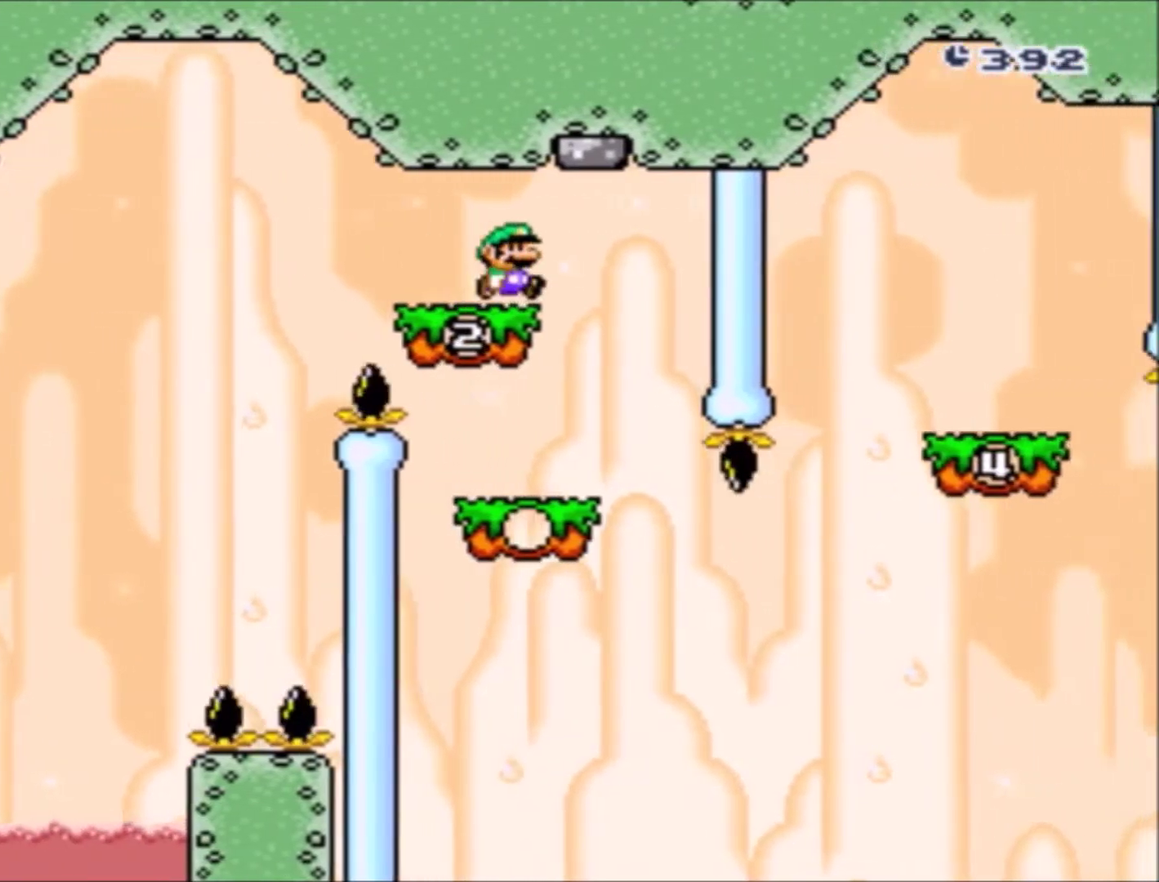
{"buttons": ["Y", "DPAD_RIGHT"], "events": [[100, "DPAD_RIGHT", "up"], [133, "DPAD_LEFT", "down"], [400, "DPAD_UP", "down"], [434, "DPAD_LEFT", "up"], [467, "DPAD_RIGHT", "down"], [467, "DPAD_UP", "up"]]}
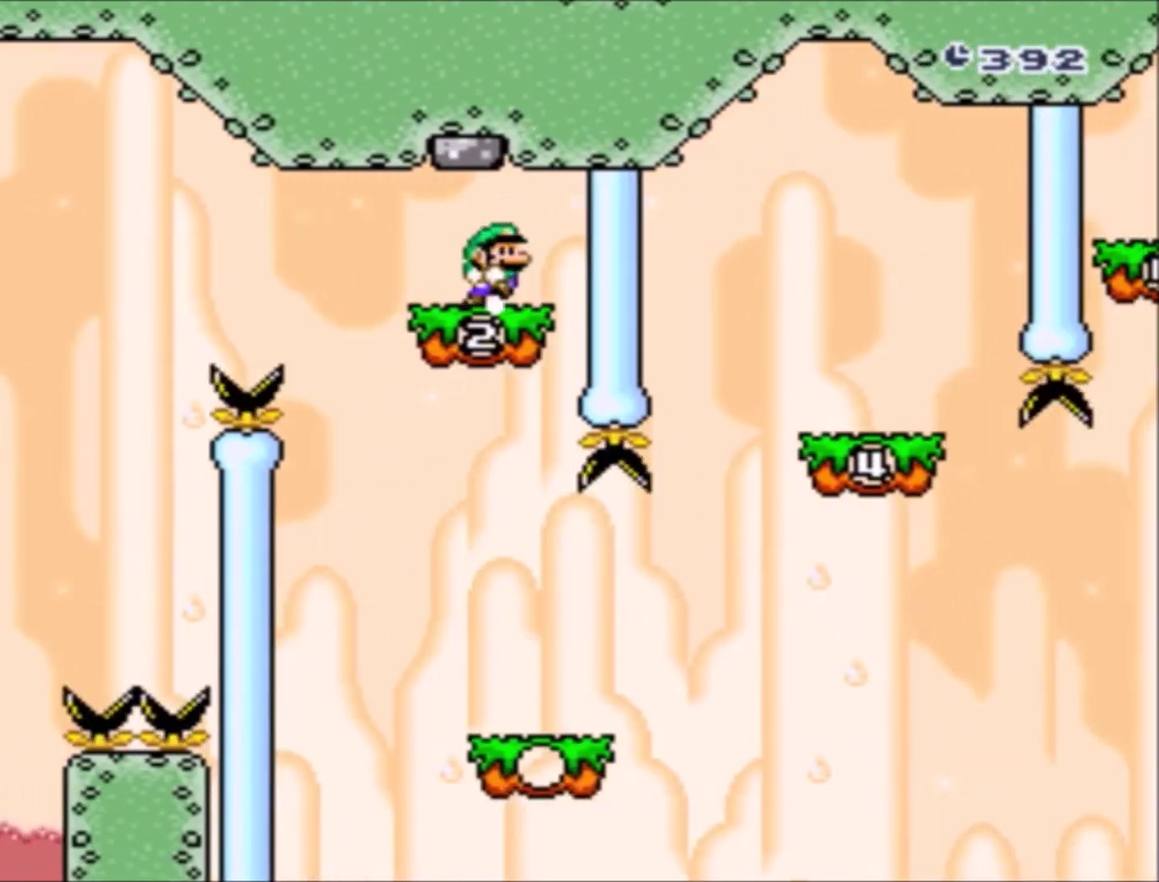
{"buttons": ["Y", "DPAD_RIGHT"], "events": [[100, "DPAD_RIGHT", "up"], [167, "DPAD_LEFT", "down"], [401, "DPAD_LEFT", "up"], [467, "DPAD_RIGHT", "down"]]}
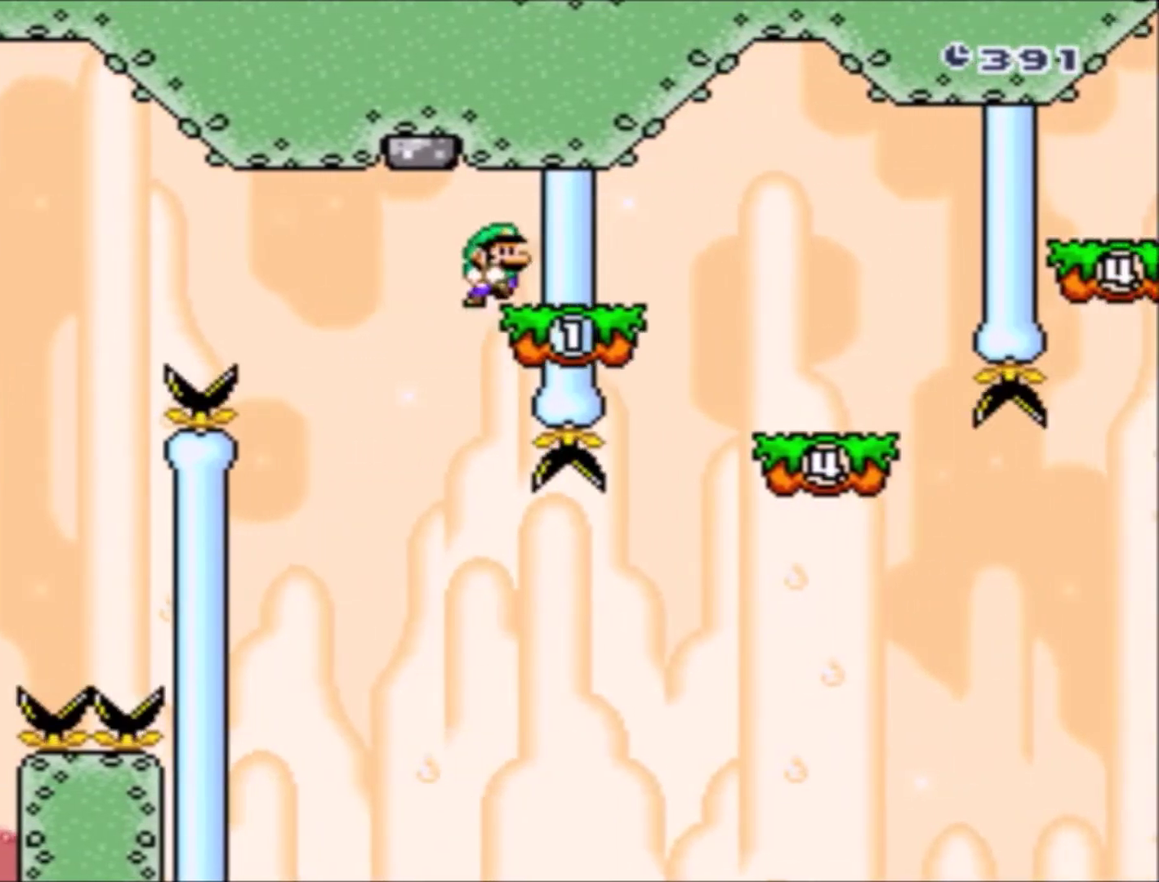
{"buttons": [], "events": [[167, "DPAD_RIGHT", "up"], [367, "Y", "up"]]}
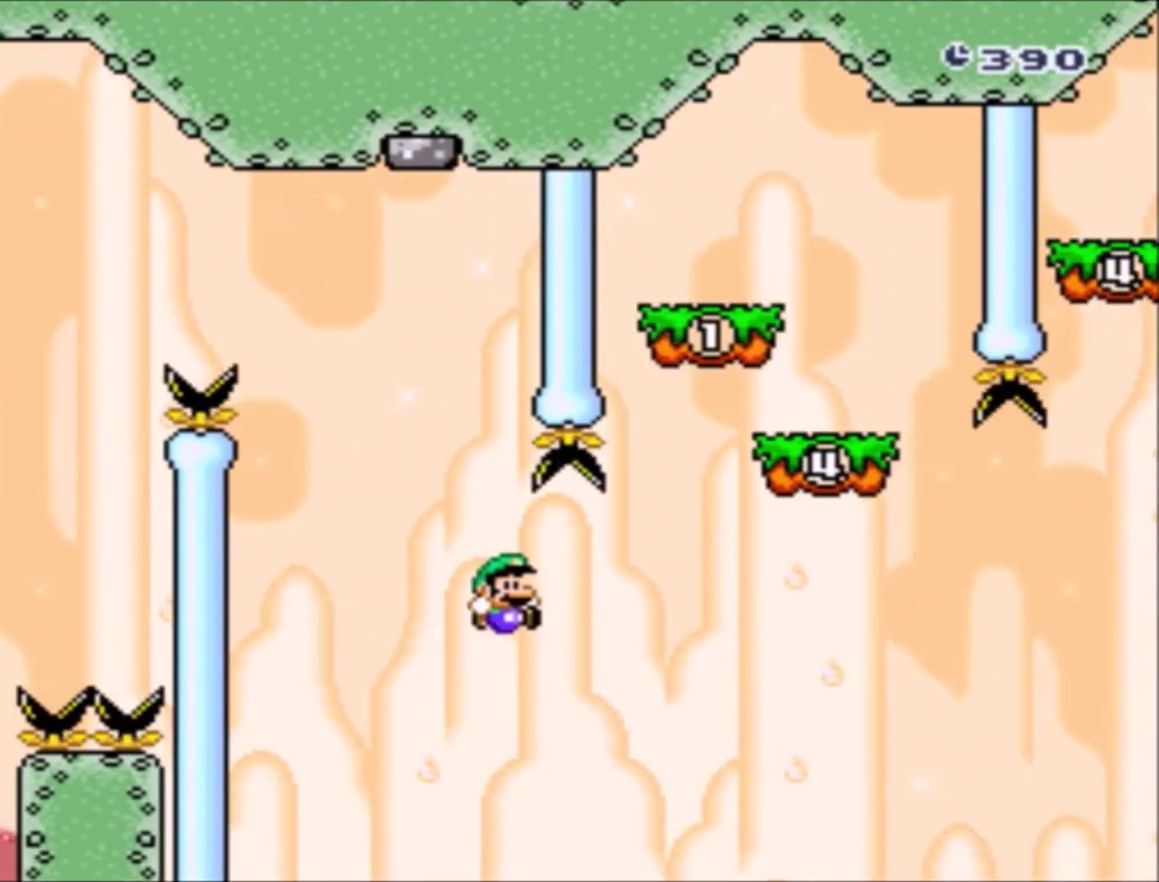
{"buttons": ["B"], "events": [[100, "B", "down"], [234, "B", "up"], [334, "B", "down"]]}
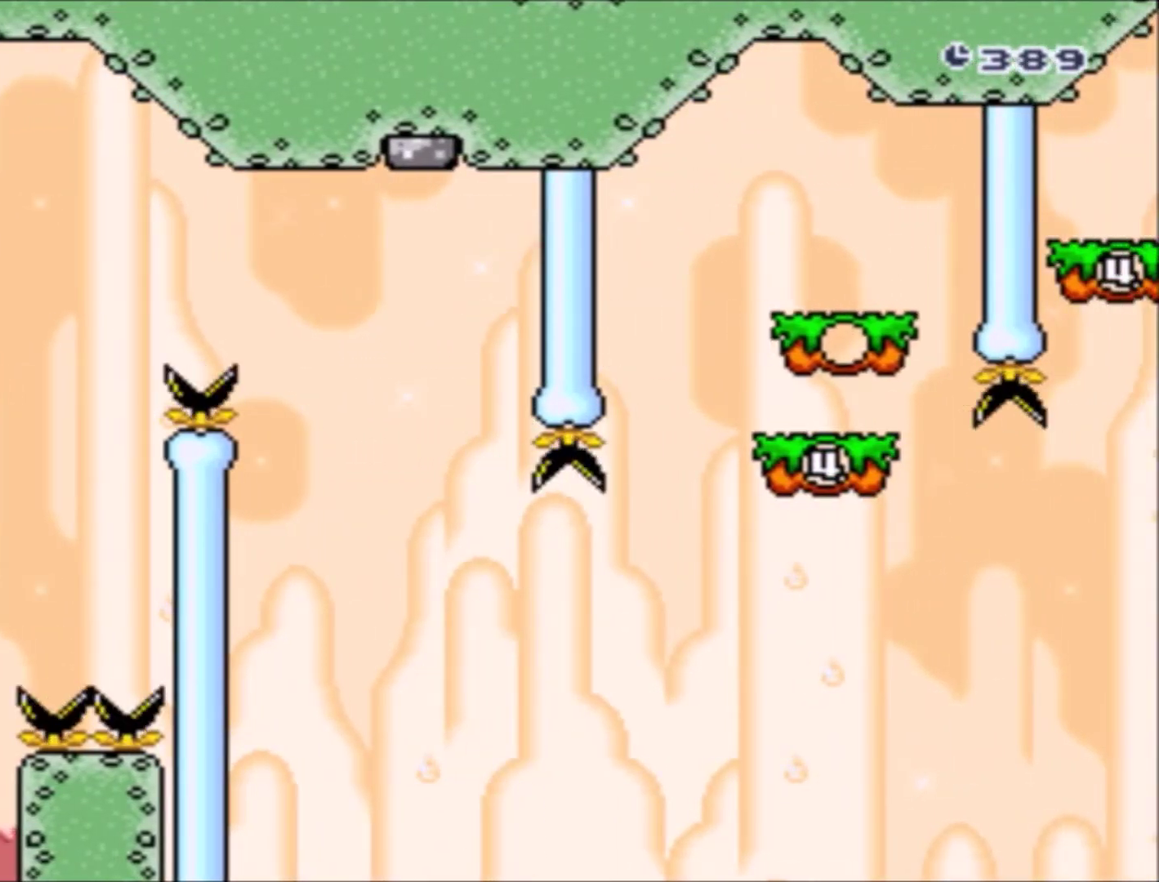
{"buttons": [], "events": [[67, "B", "up"], [167, "B", "down"], [233, "B", "up"], [300, "B", "down"], [434, "B", "up"]]}
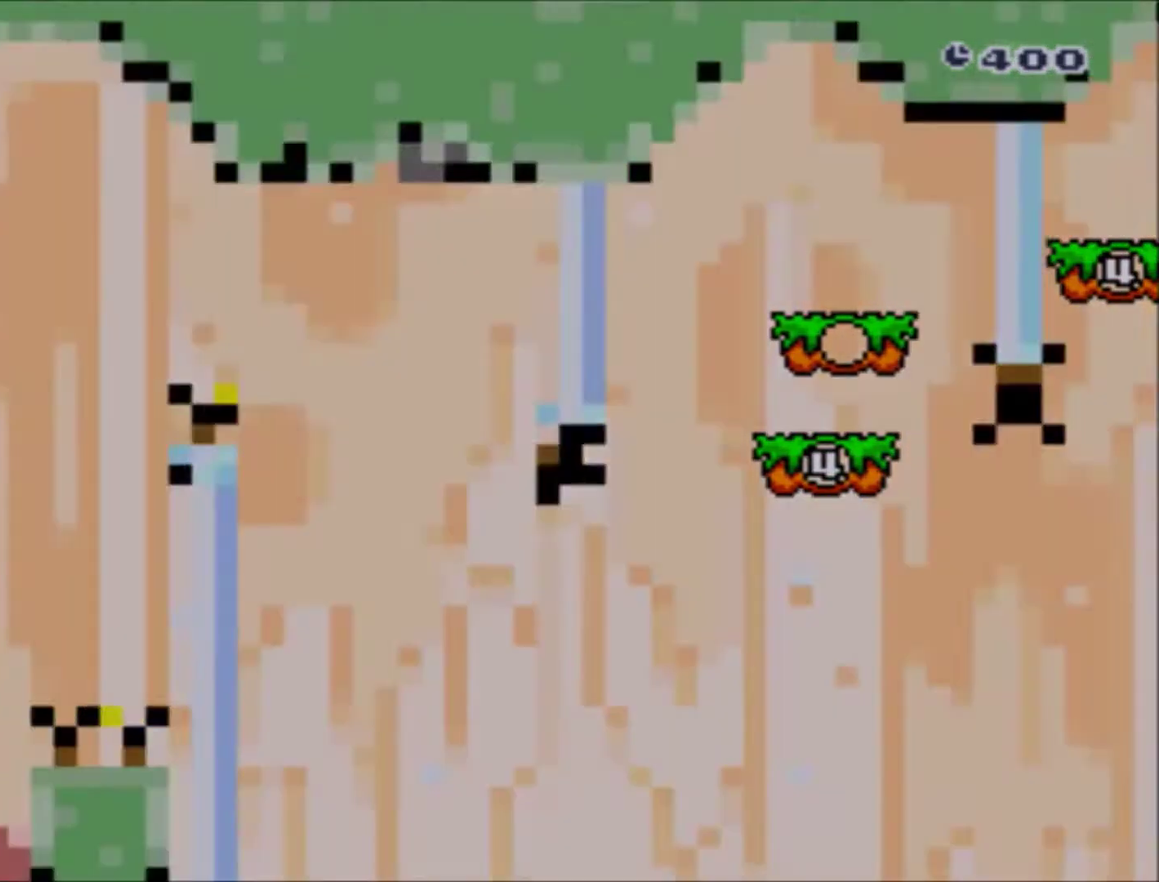
{"buttons": [], "events": []}
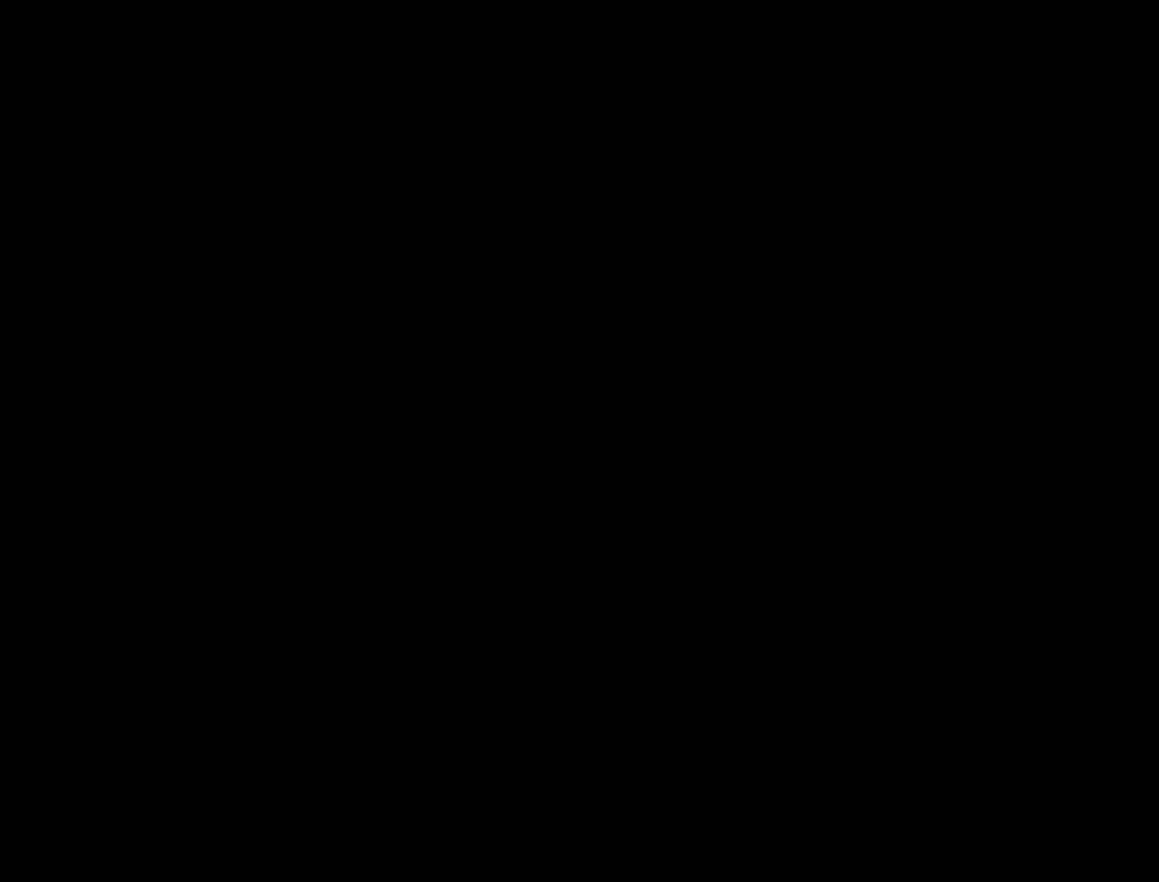
{"buttons": [], "events": []}
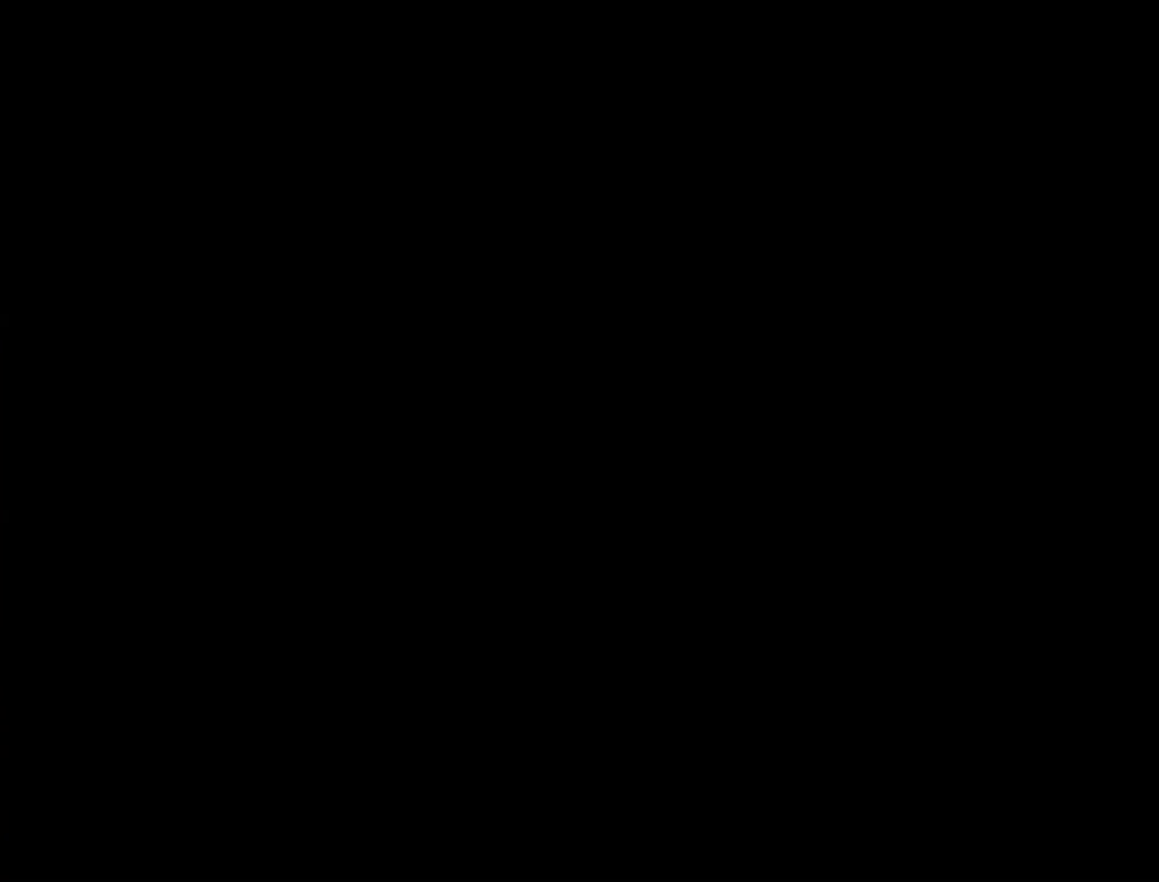
{"buttons": ["Y"], "events": [[467, "Y", "down"]]}
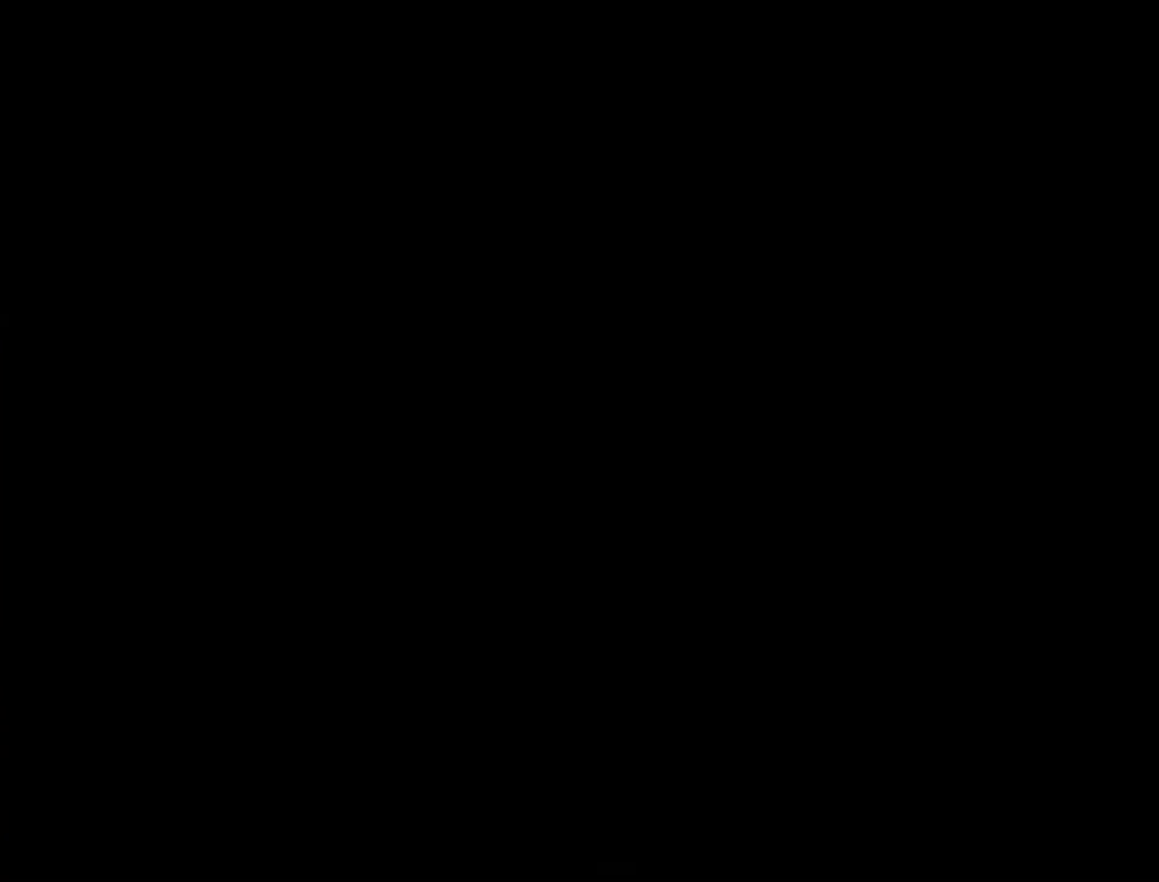
{"buttons": ["Y"], "events": []}
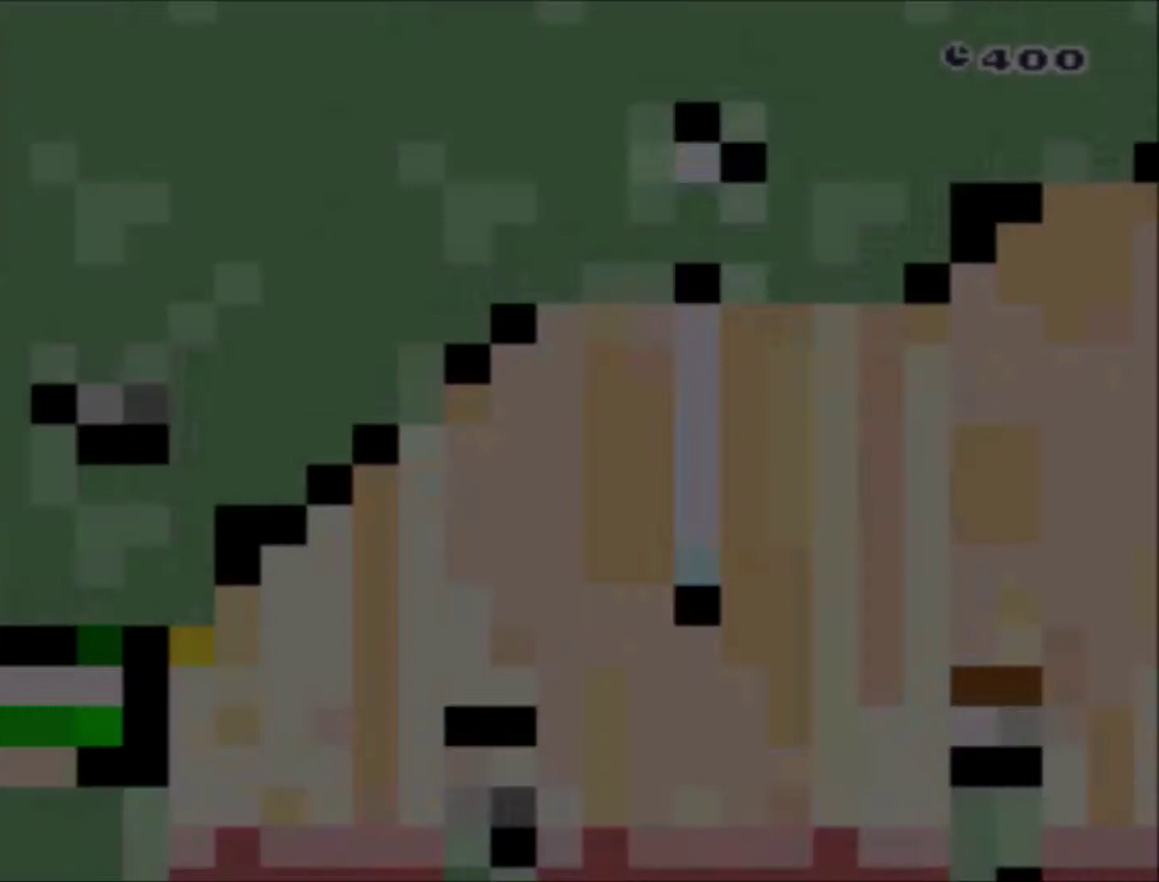
{"buttons": ["Y"], "events": []}
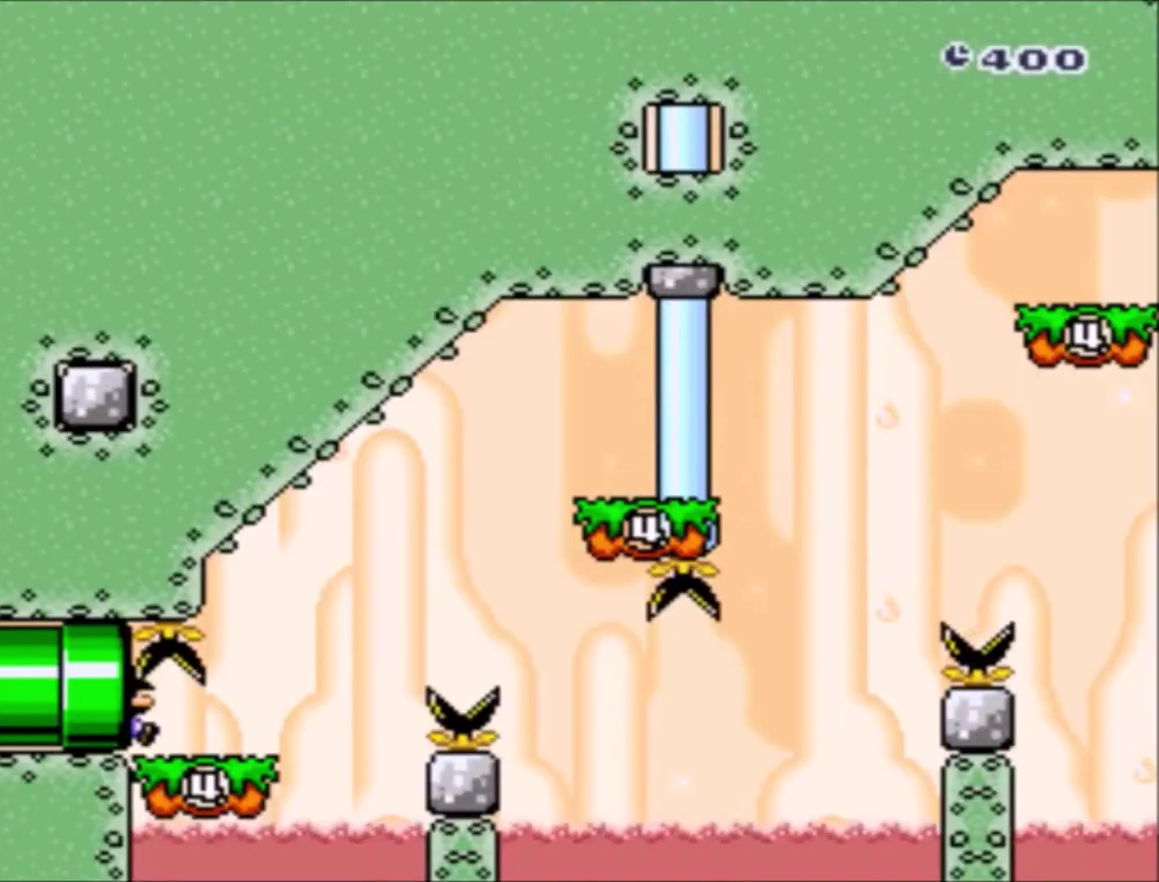
{"buttons": ["B", "Y", "DPAD_RIGHT"], "events": [[100, "DPAD_RIGHT", "down"], [433, "B", "down"]]}